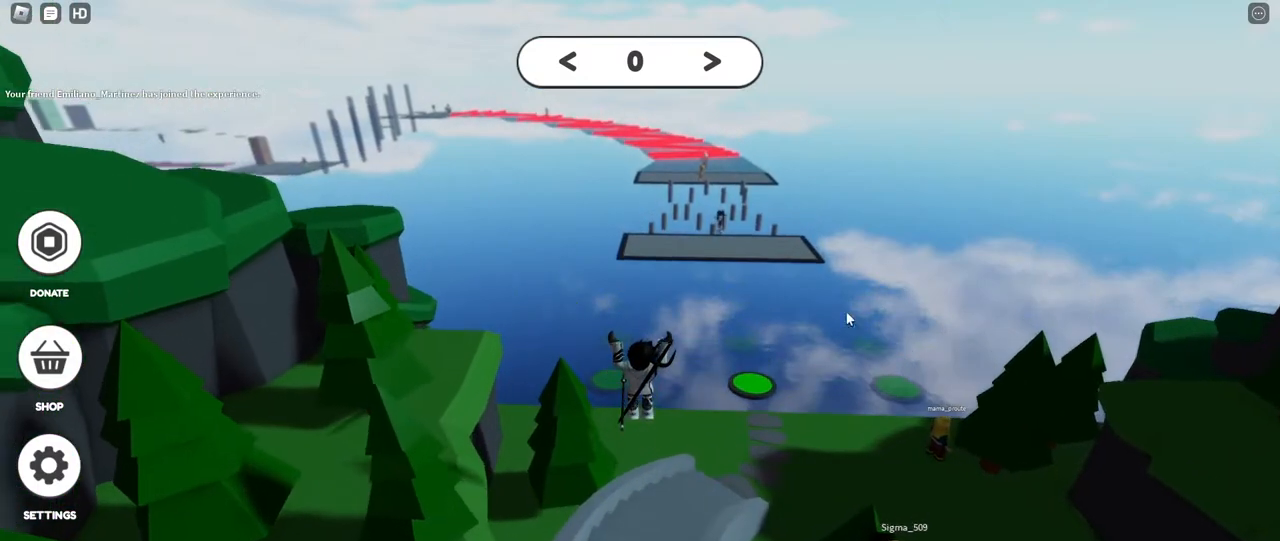
Gameplay with keyboard and mouse; each line is a JSON object with the keys and mouse buttons held at the frame after it. "events" lists presses ("down") and releases ("up") of "a", "ctrl", "d", "e", "f", "q", "r", "s", "shift", "space", "tab", "w", "mouse_left", "mouse_wheel", "mouse_right", "mouse_mb4" and "mouse_mb5" between this image and that frame as [ms after this image, input, new state], when the widget could be followed in between. "mouse_left", "mouse_wheel", "mouse_right", "mouse_mb4", "mouse_mb5" = the "left", "wheel", "right", "mb4", "mb5" buttons of the "mouse" list. No other keys are recorded. "wheel" means that the mouse wheel is clicked or scrolled. Mouse movement is not recorded.
{"keys": ["space", "w"], "mouse": ["right"], "events": [[67, "mouse_right", "down"]]}
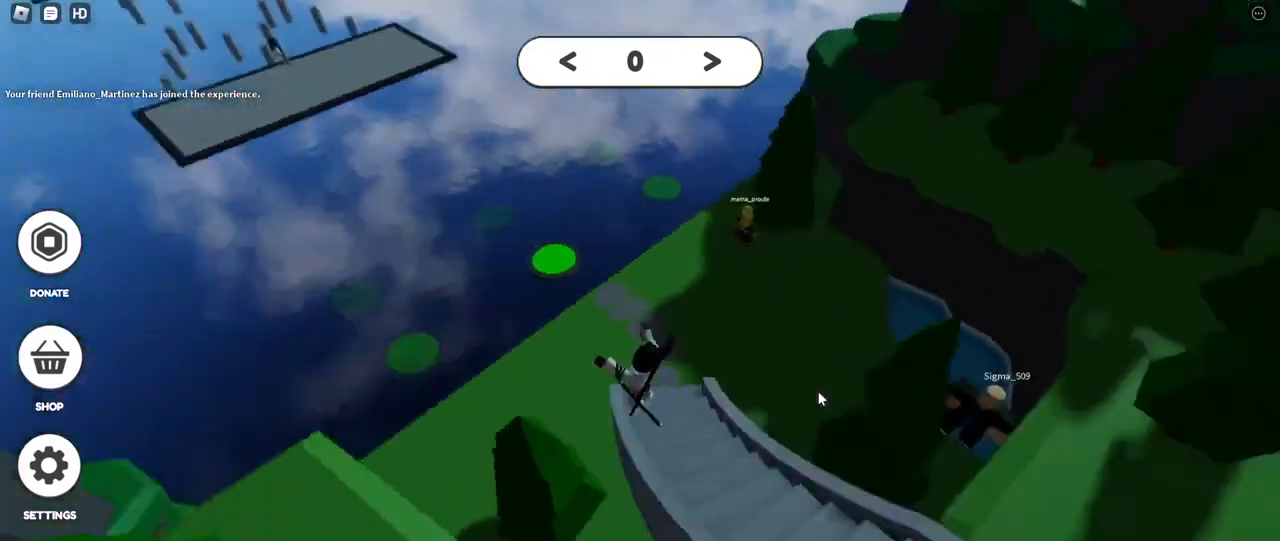
{"keys": ["a", "s"], "mouse": ["right"], "events": [[83, "w", "up"], [100, "a", "down"], [250, "s", "down"], [283, "space", "up"]]}
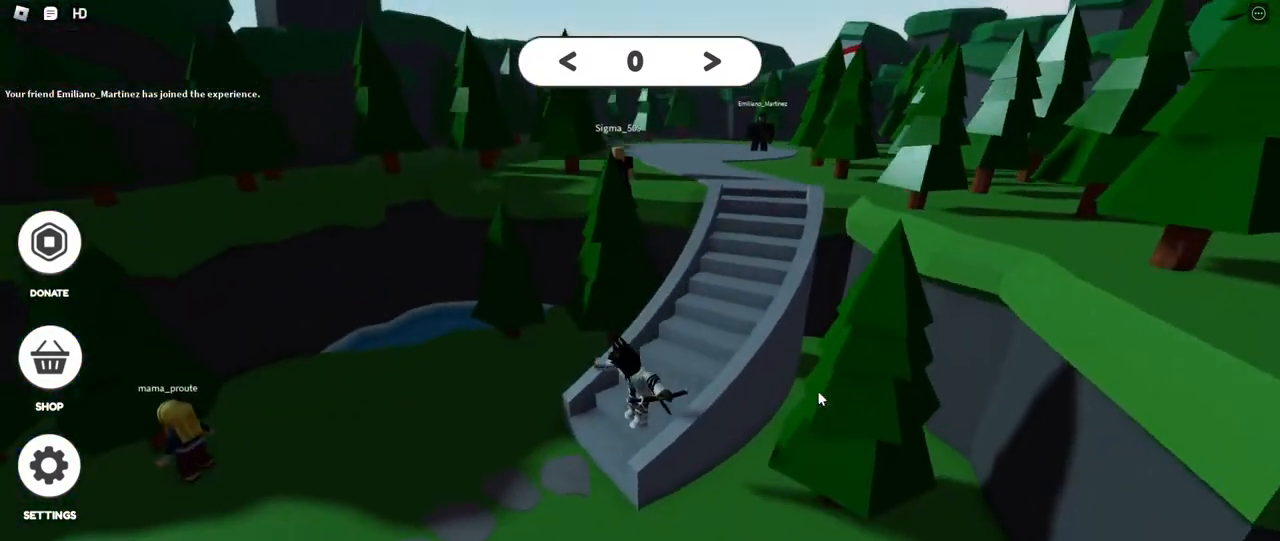
{"keys": ["w"], "mouse": ["right"], "events": [[333, "s", "up"], [433, "a", "up"], [433, "w", "down"]]}
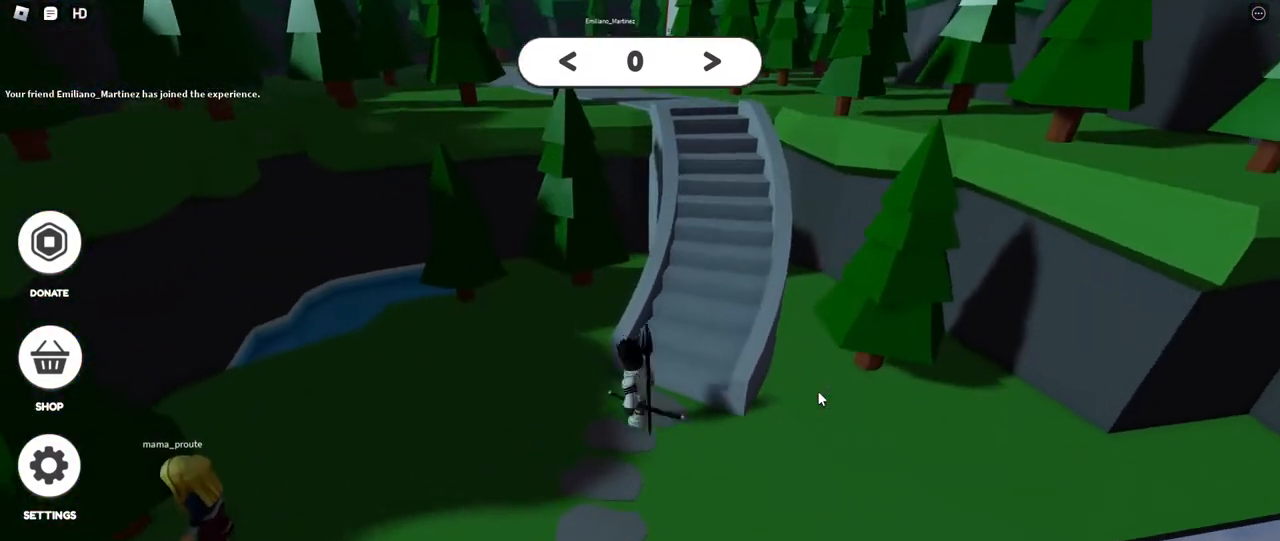
{"keys": ["space", "w"], "mouse": ["right"], "events": [[133, "space", "down"]]}
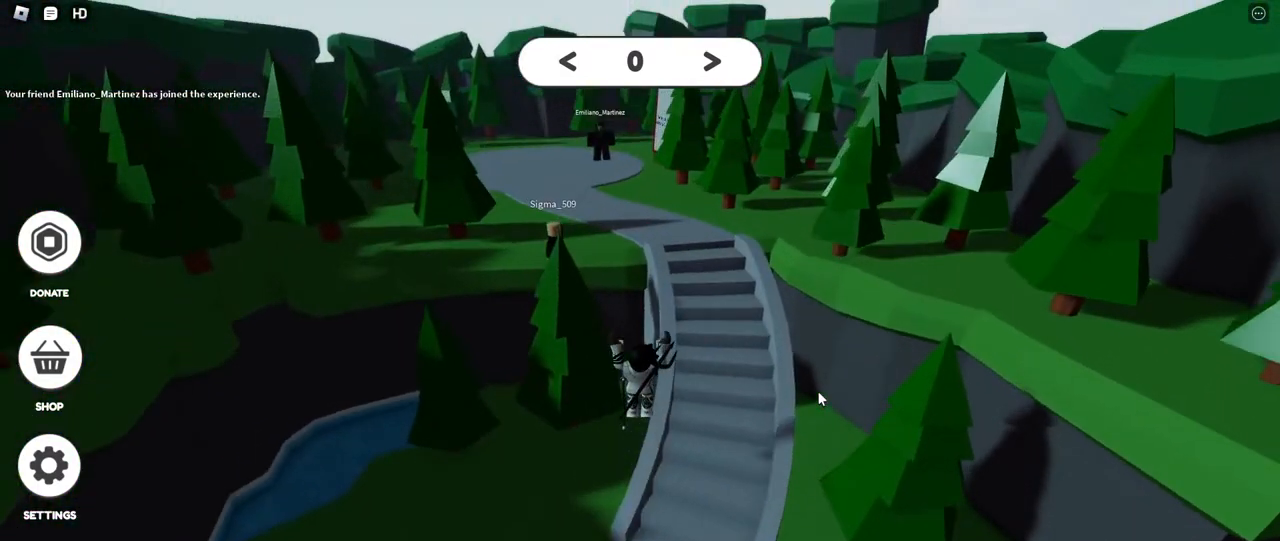
{"keys": [], "mouse": [], "events": [[83, "d", "down"], [100, "shift", "down"], [267, "shift", "up"], [317, "d", "up"], [317, "w", "up"], [333, "mouse_right", "up"], [483, "space", "up"]]}
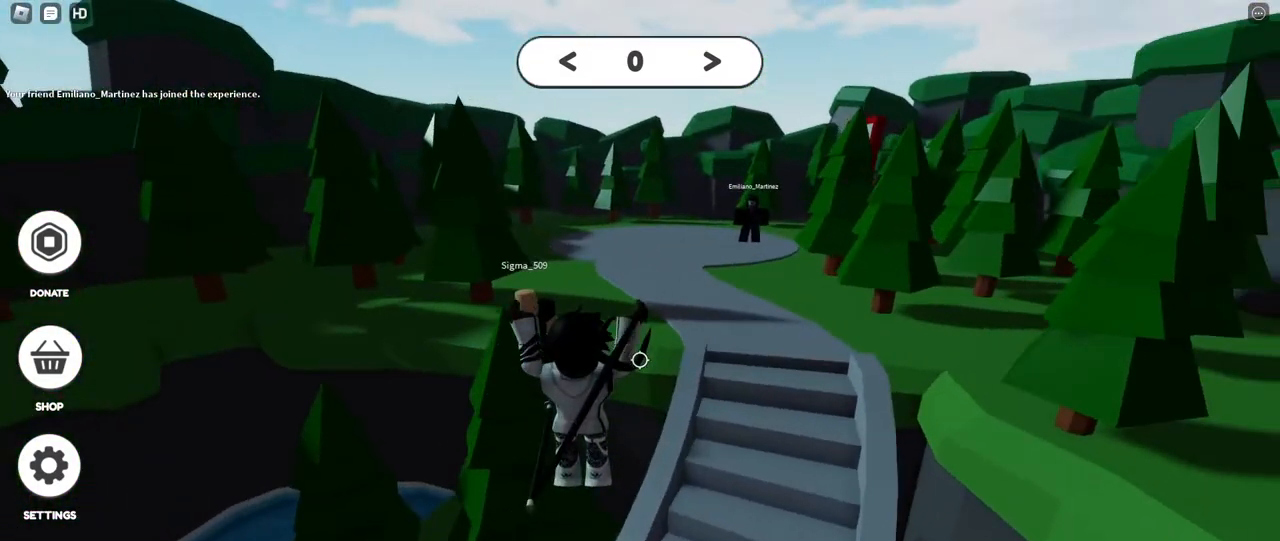
{"keys": [], "mouse": [], "events": []}
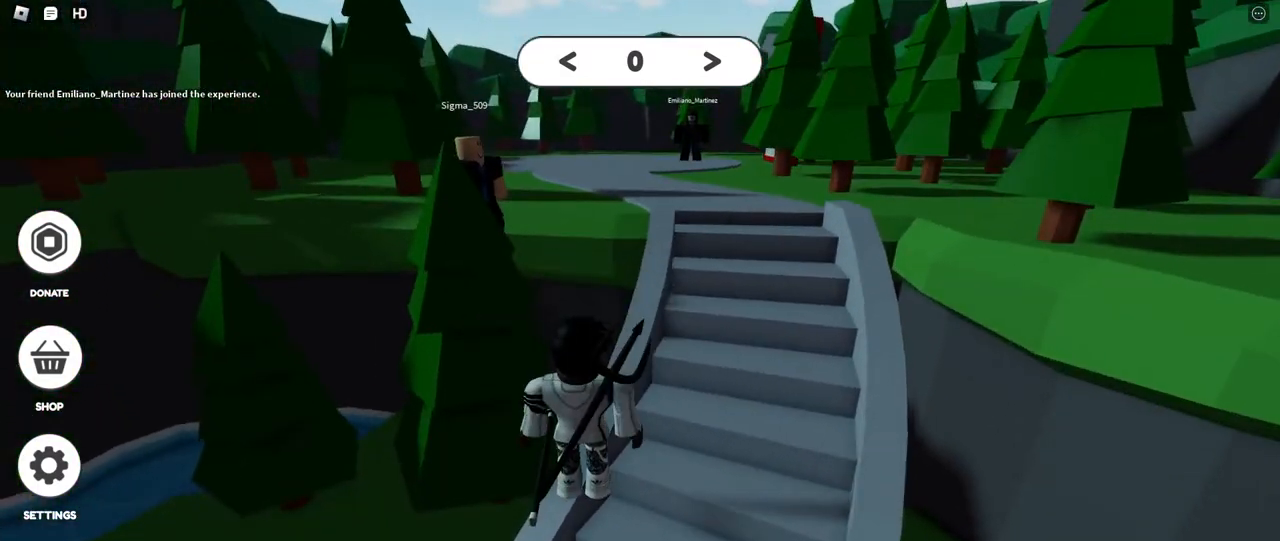
{"keys": [], "mouse": [], "events": [[317, "mouse_left", "down"], [367, "mouse_left", "up"]]}
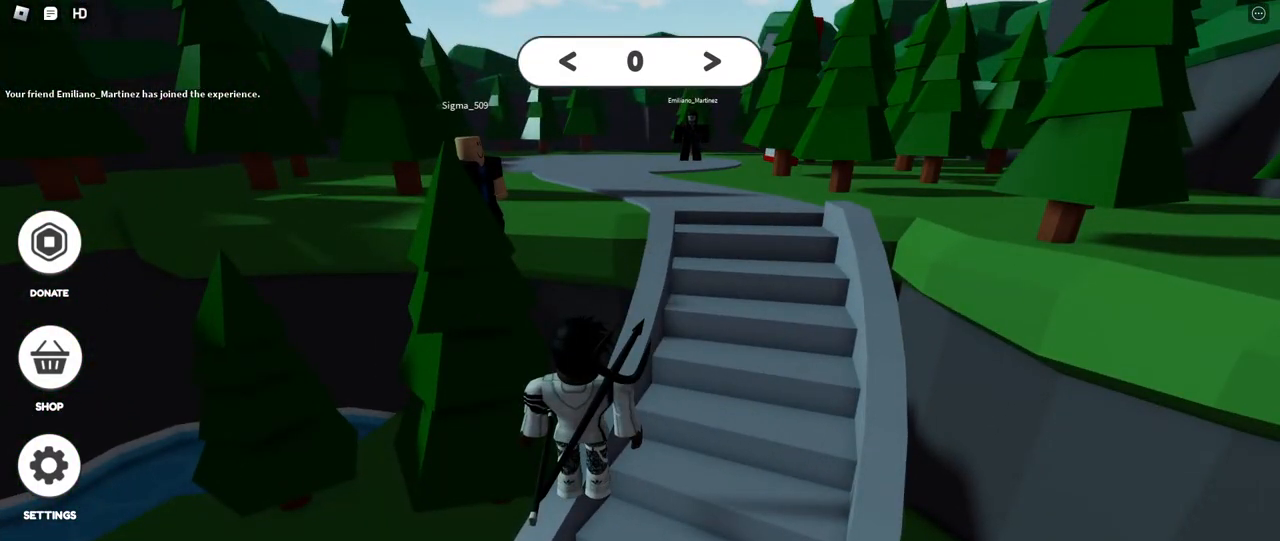
{"keys": [], "mouse": [], "events": []}
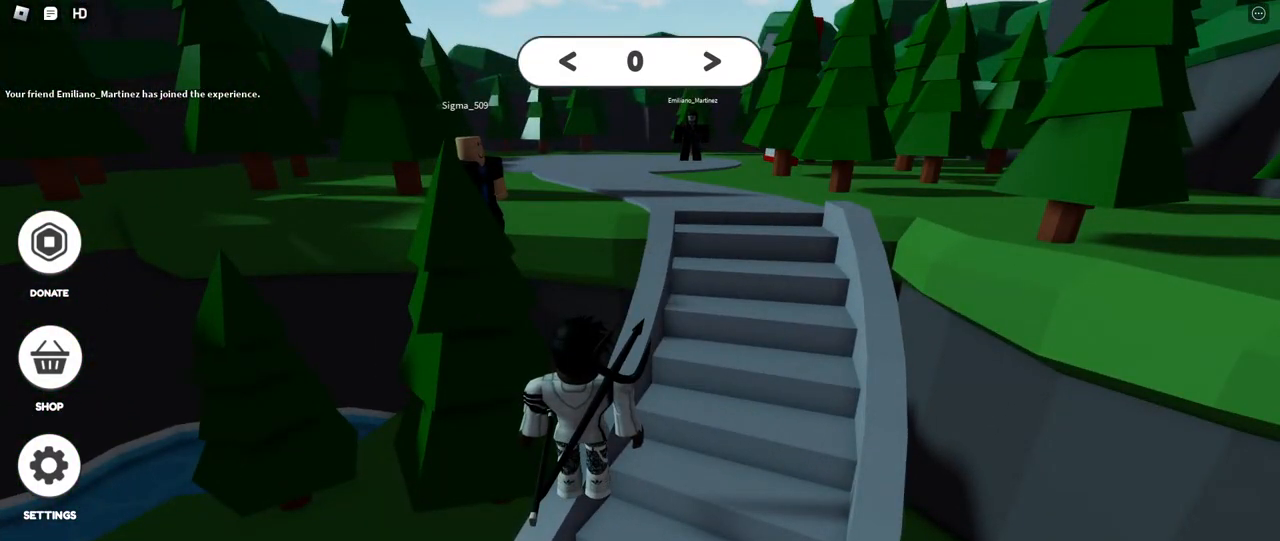
{"keys": [], "mouse": [], "events": [[417, "mouse_left", "down"], [467, "mouse_left", "up"]]}
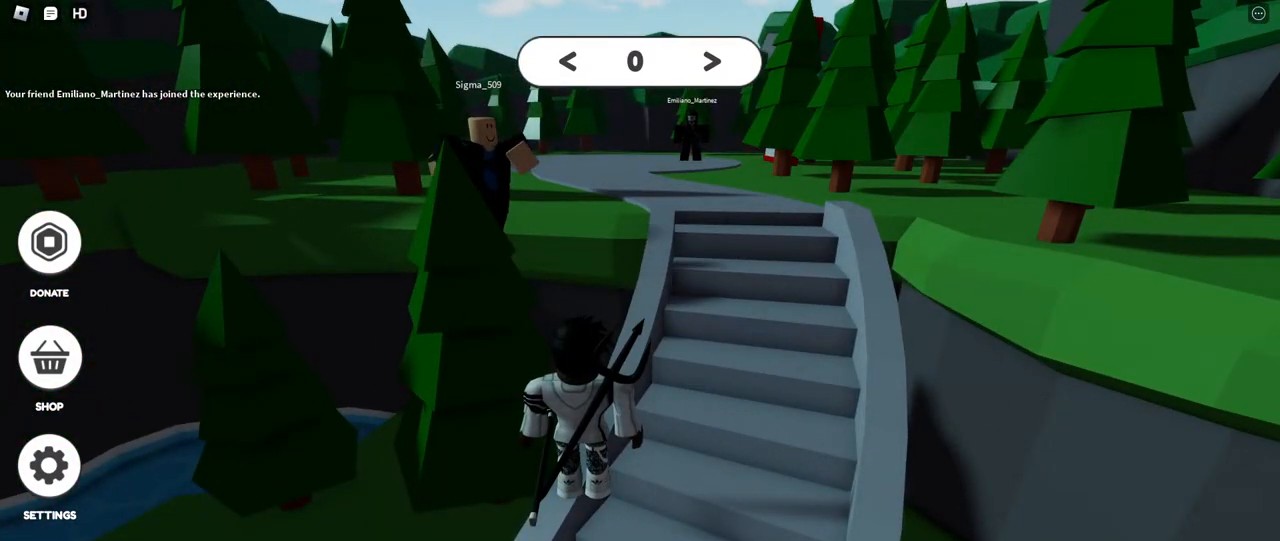
{"keys": [], "mouse": [], "events": []}
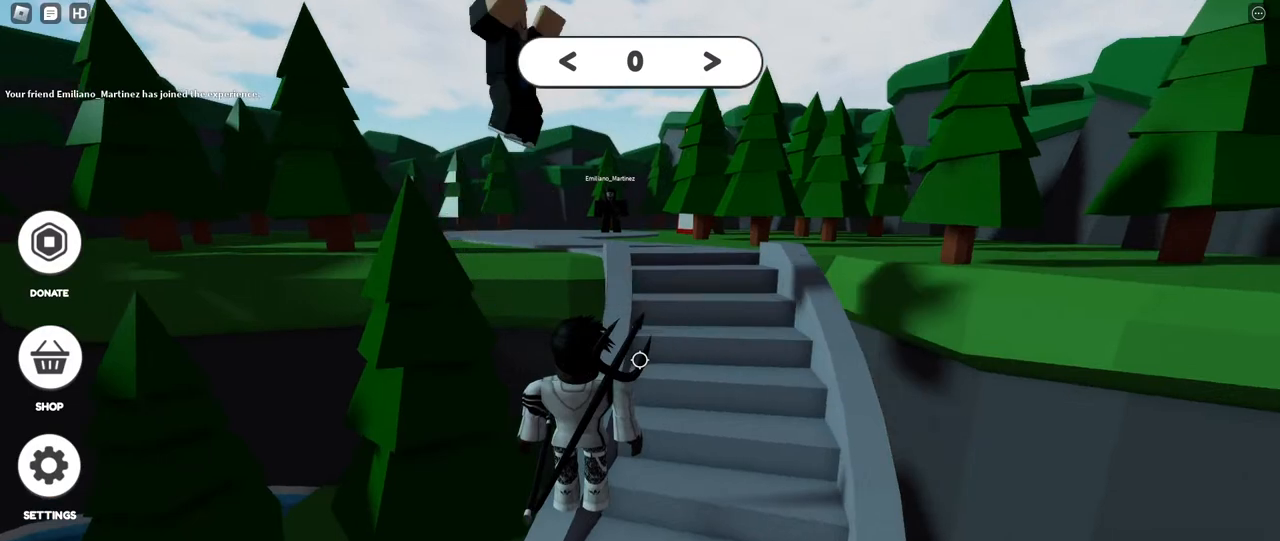
{"keys": [], "mouse": [], "events": []}
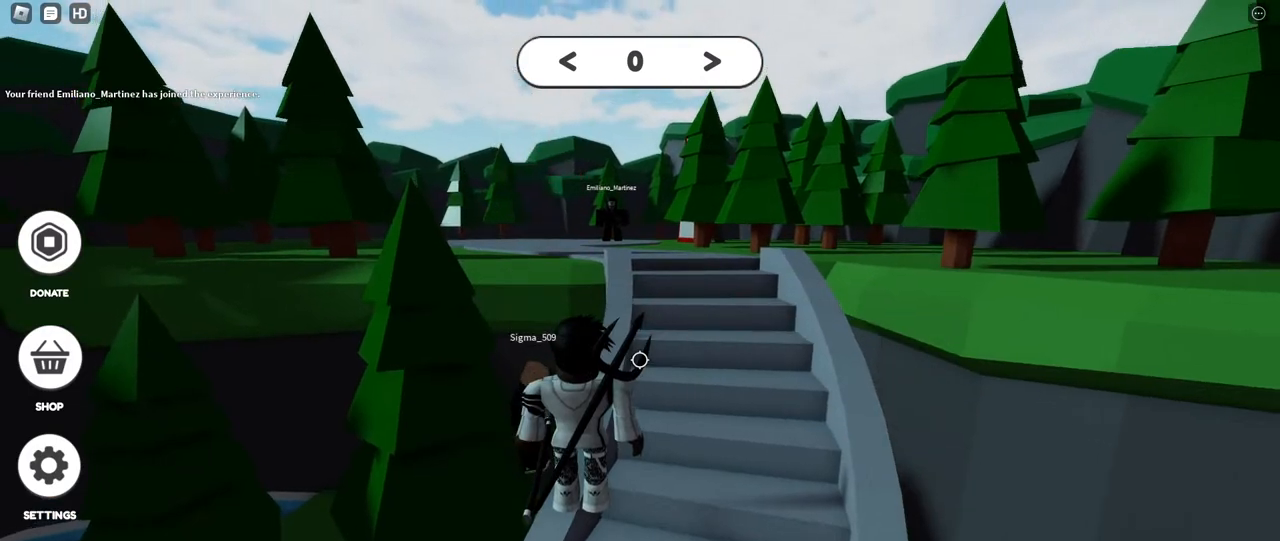
{"keys": [], "mouse": [], "events": []}
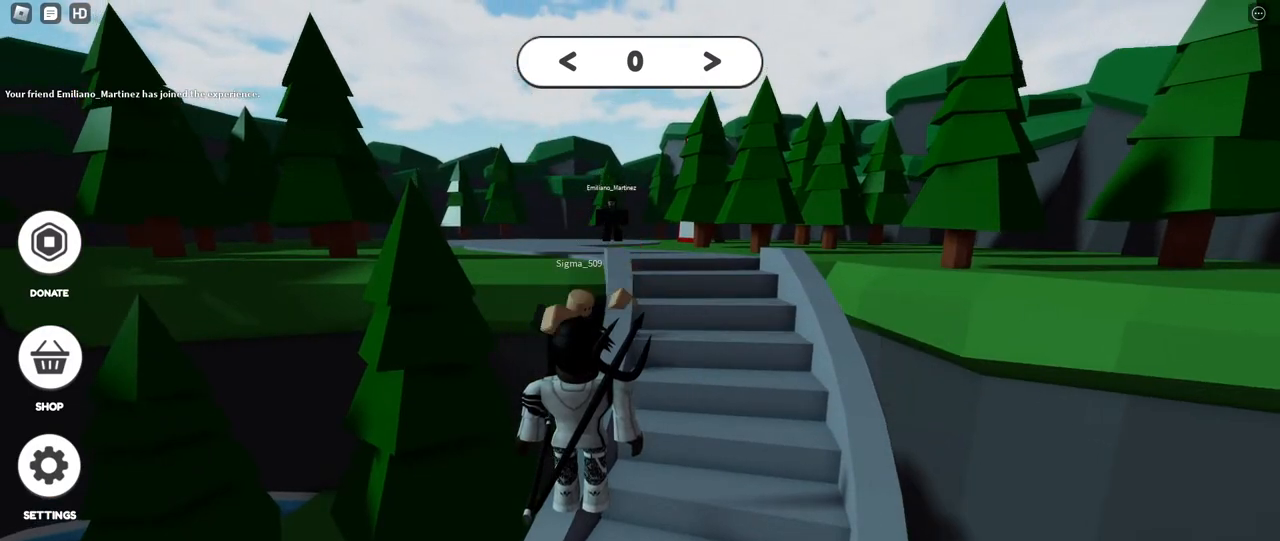
{"keys": [], "mouse": [], "events": [[200, "mouse_left", "down"], [250, "mouse_left", "up"]]}
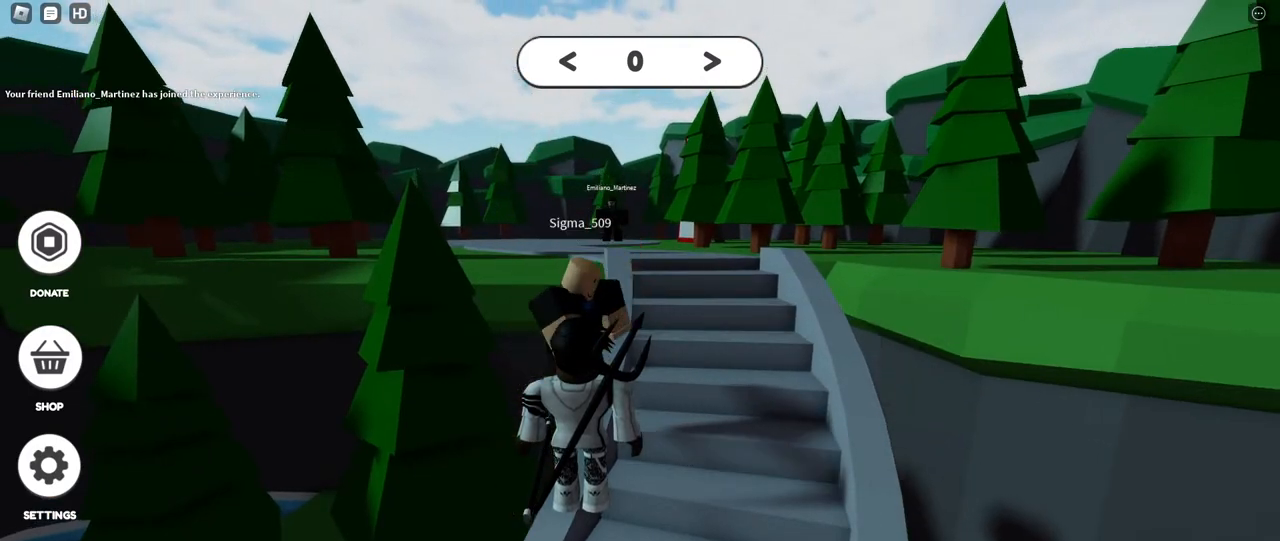
{"keys": [], "mouse": [], "events": []}
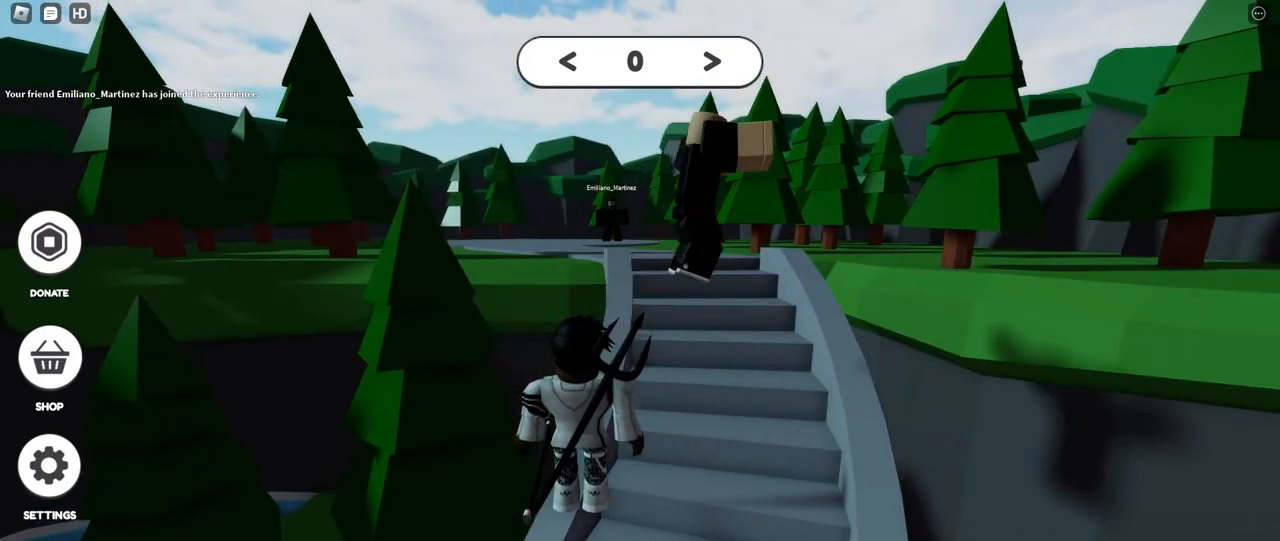
{"keys": [], "mouse": [], "events": []}
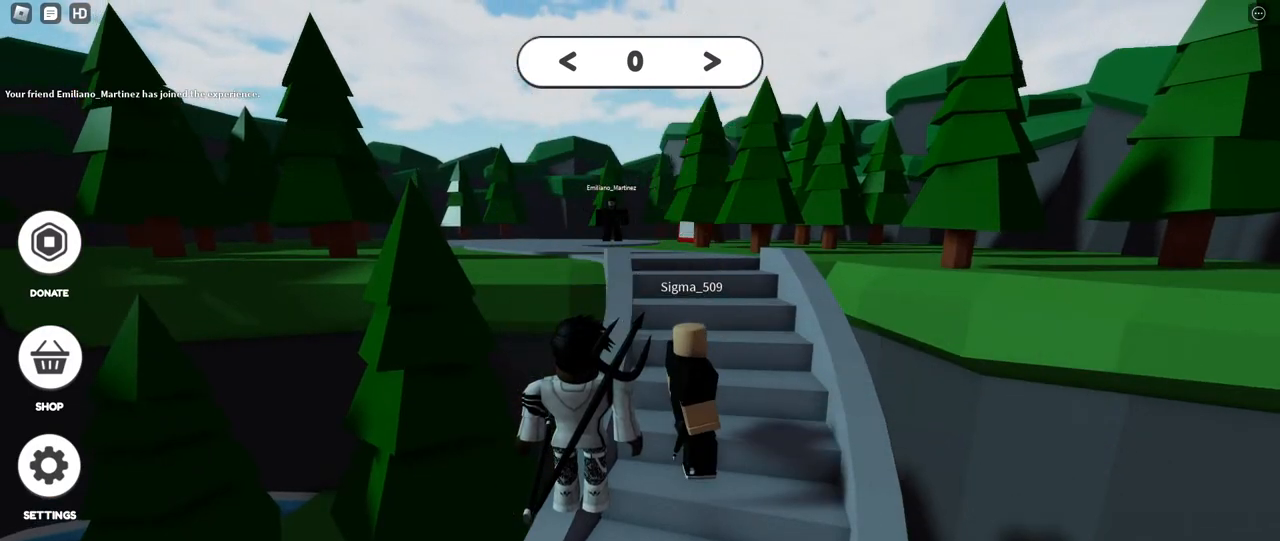
{"keys": [], "mouse": [], "events": []}
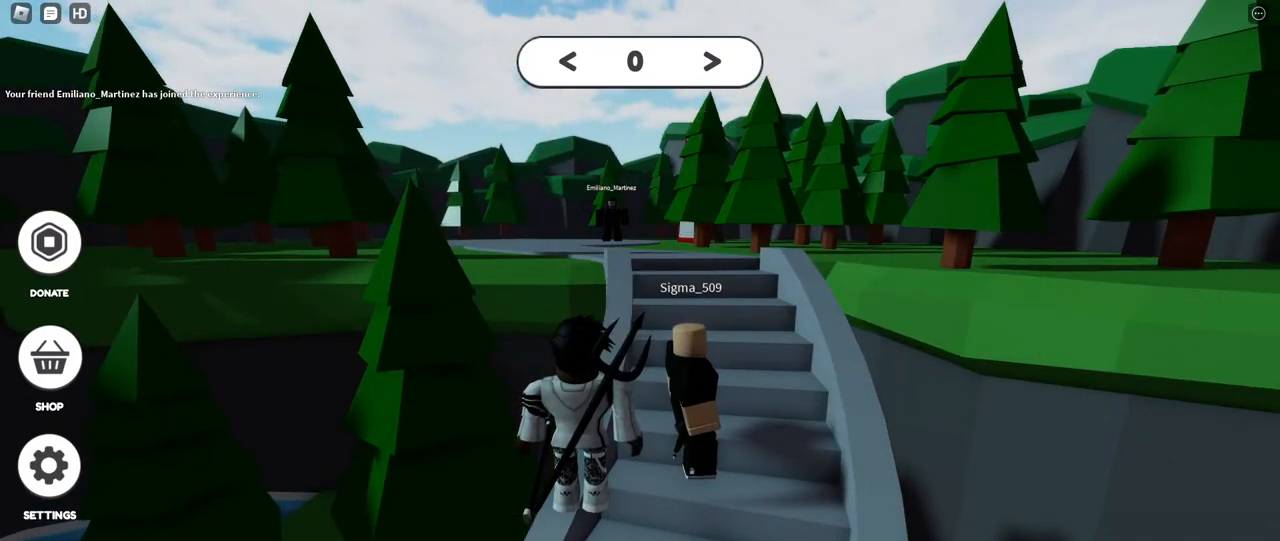
{"keys": [], "mouse": [], "events": []}
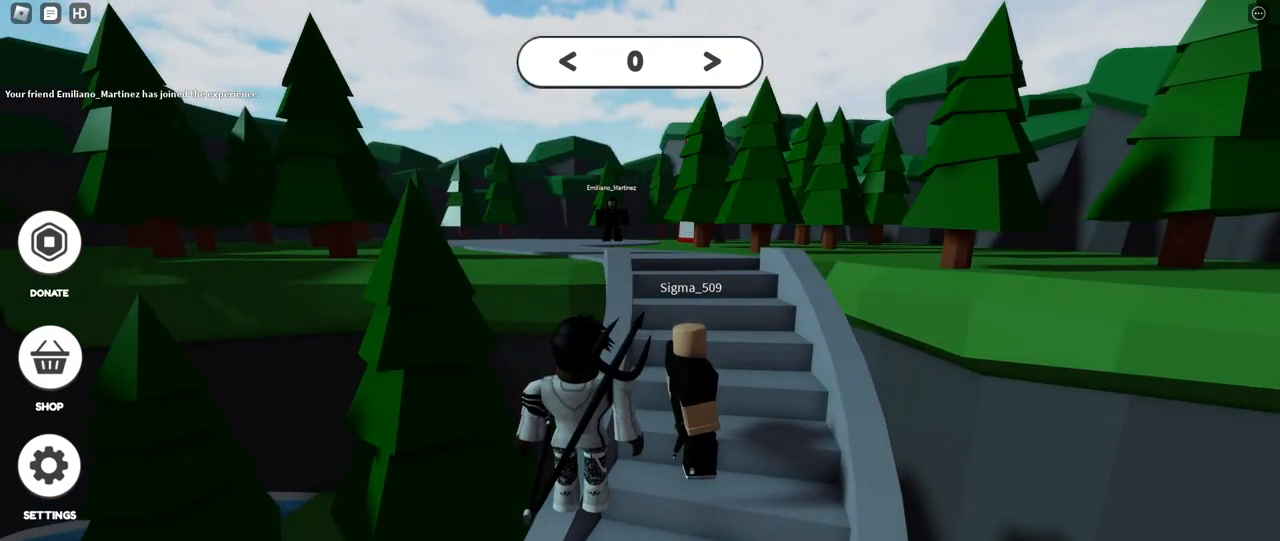
{"keys": [], "mouse": [], "events": [[367, "mouse_left", "down"], [483, "mouse_left", "up"]]}
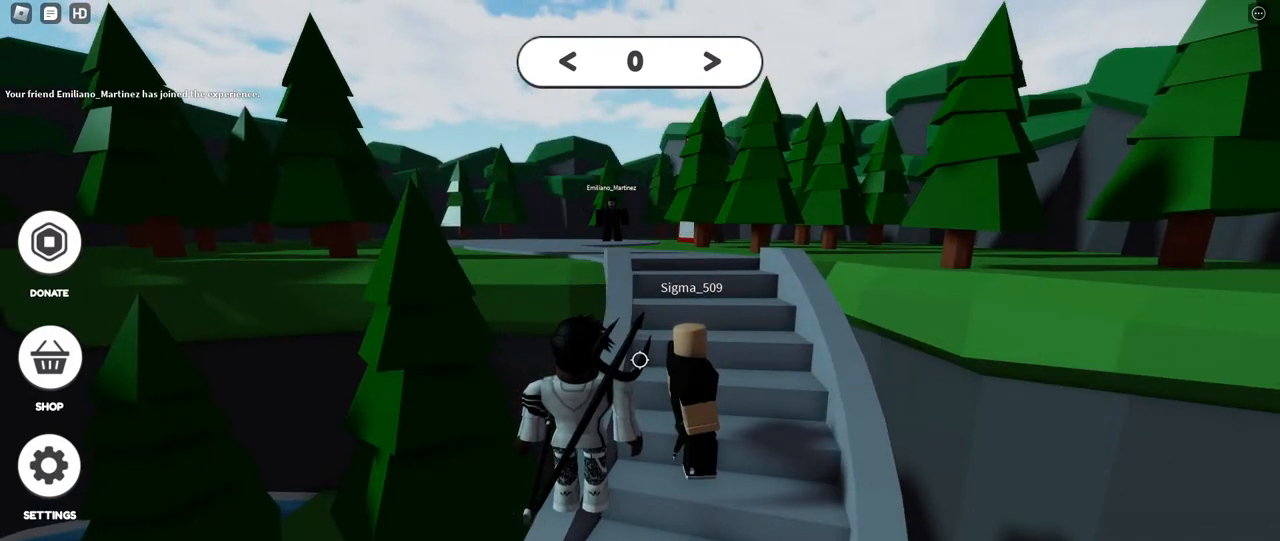
{"keys": [], "mouse": [], "events": []}
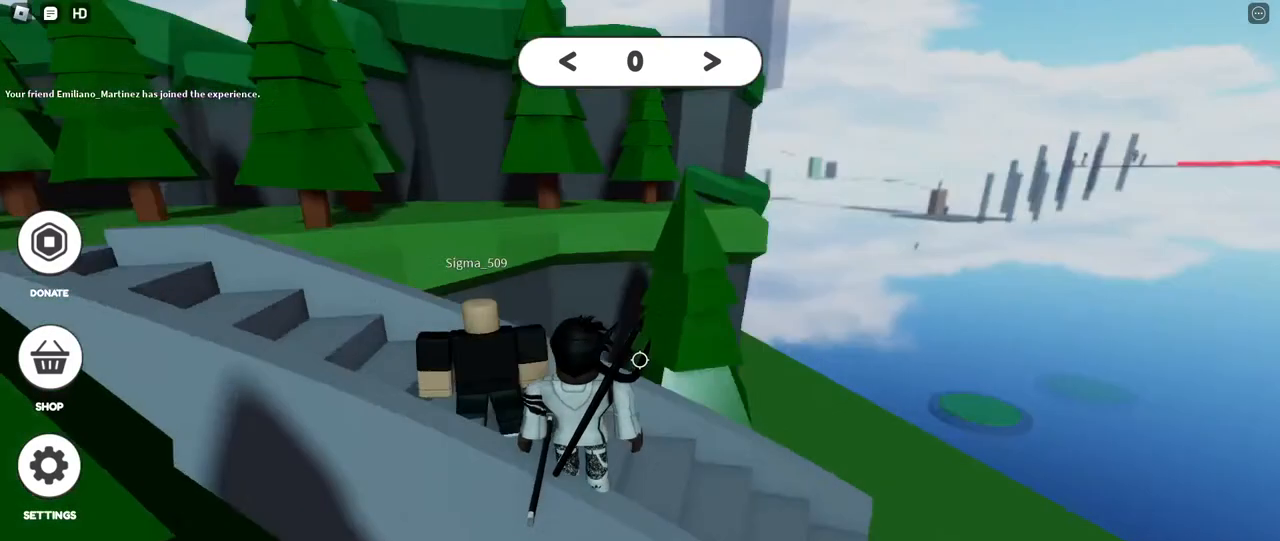
{"keys": [], "mouse": [], "events": [[217, "shift", "down"], [317, "shift", "up"]]}
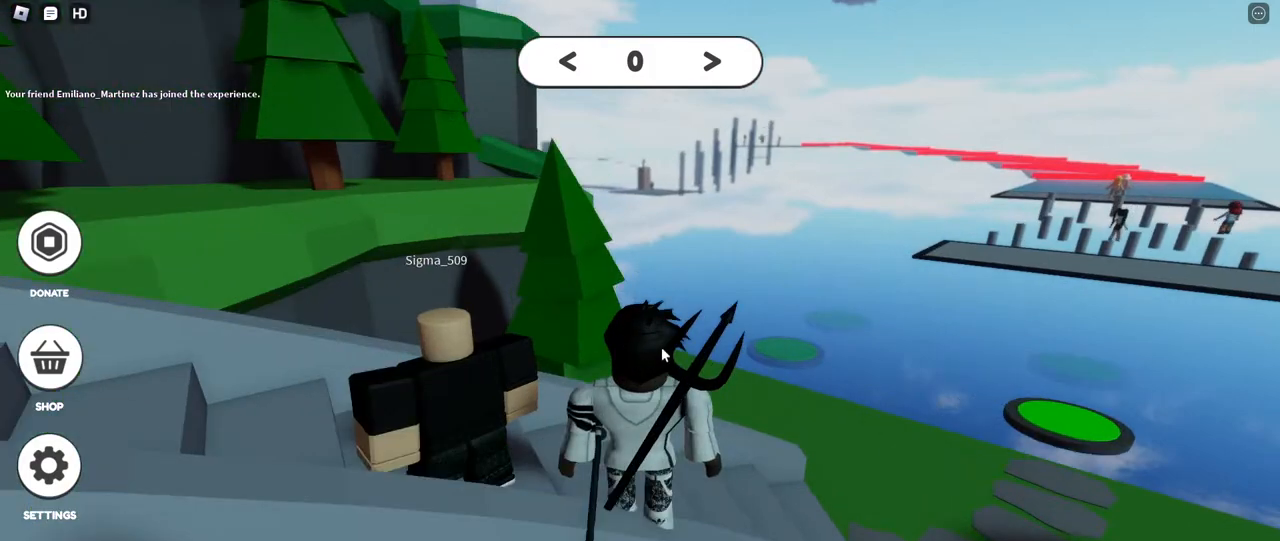
{"keys": [], "mouse": ["left"], "events": [[500, "mouse_left", "down"]]}
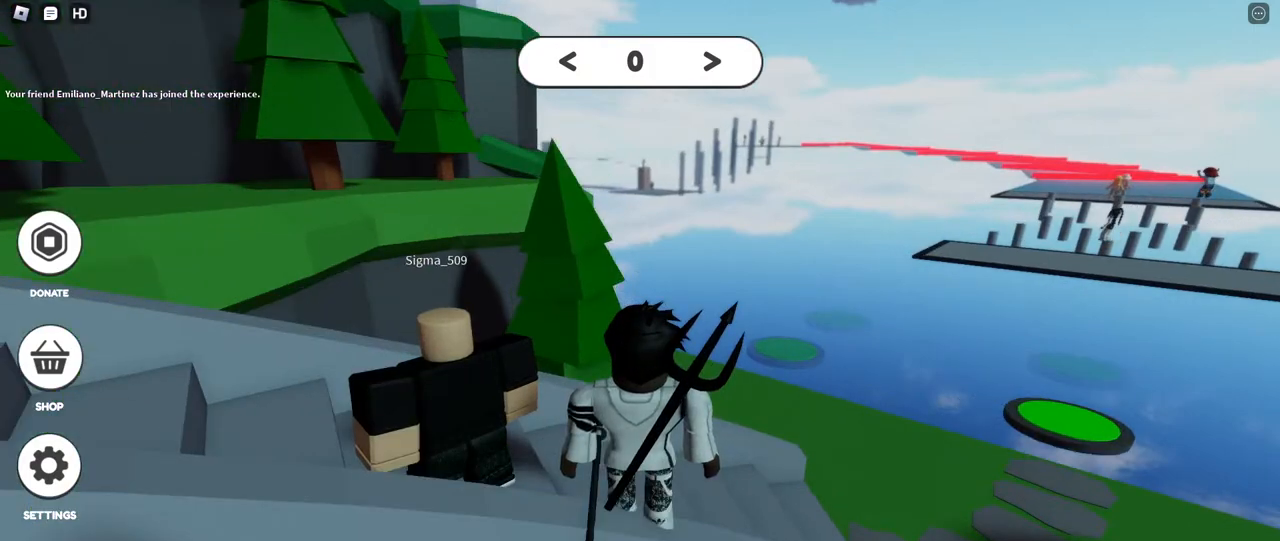
{"keys": [], "mouse": [], "events": [[67, "mouse_left", "up"], [317, "mouse_left", "down"], [383, "mouse_left", "up"]]}
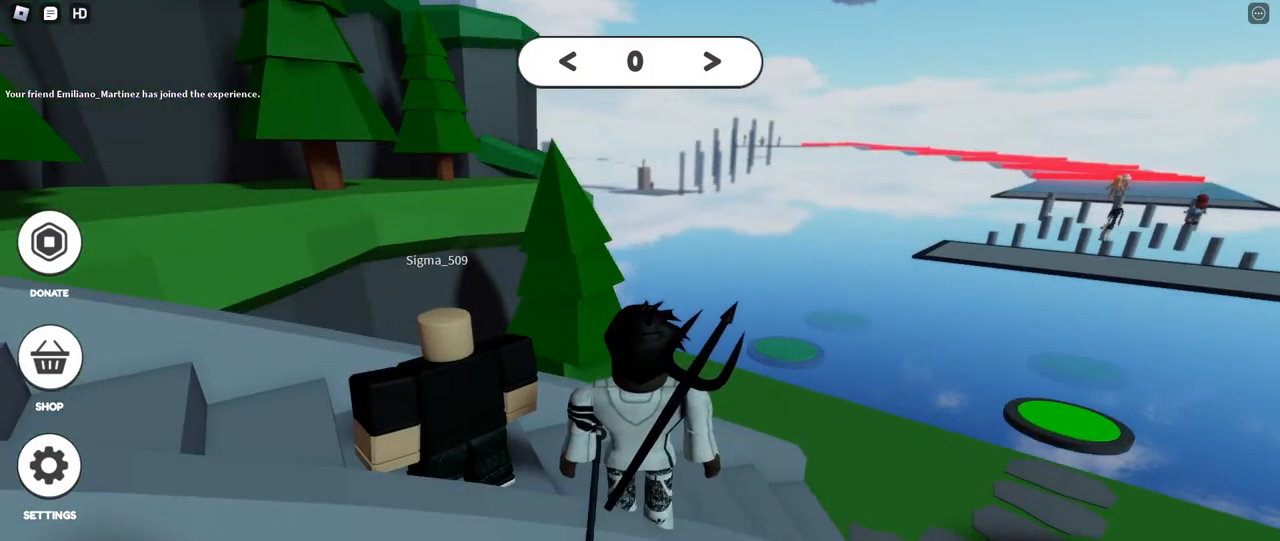
{"keys": [], "mouse": [], "events": []}
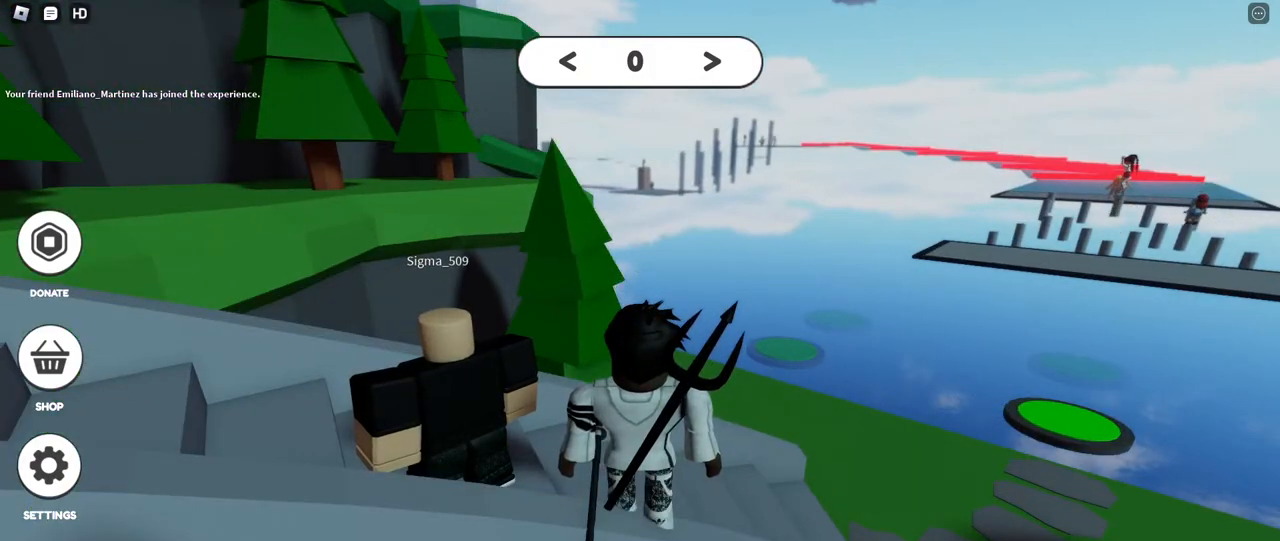
{"keys": [], "mouse": ["left"], "events": [[500, "mouse_left", "down"]]}
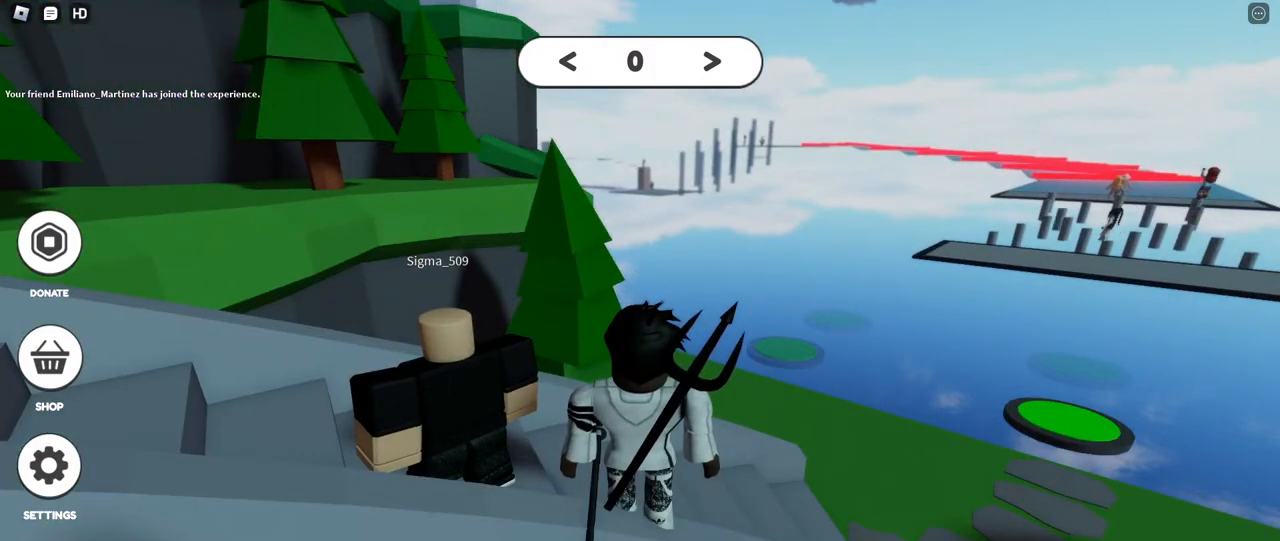
{"keys": [], "mouse": ["right"], "events": [[83, "mouse_left", "up"], [250, "mouse_right", "down"]]}
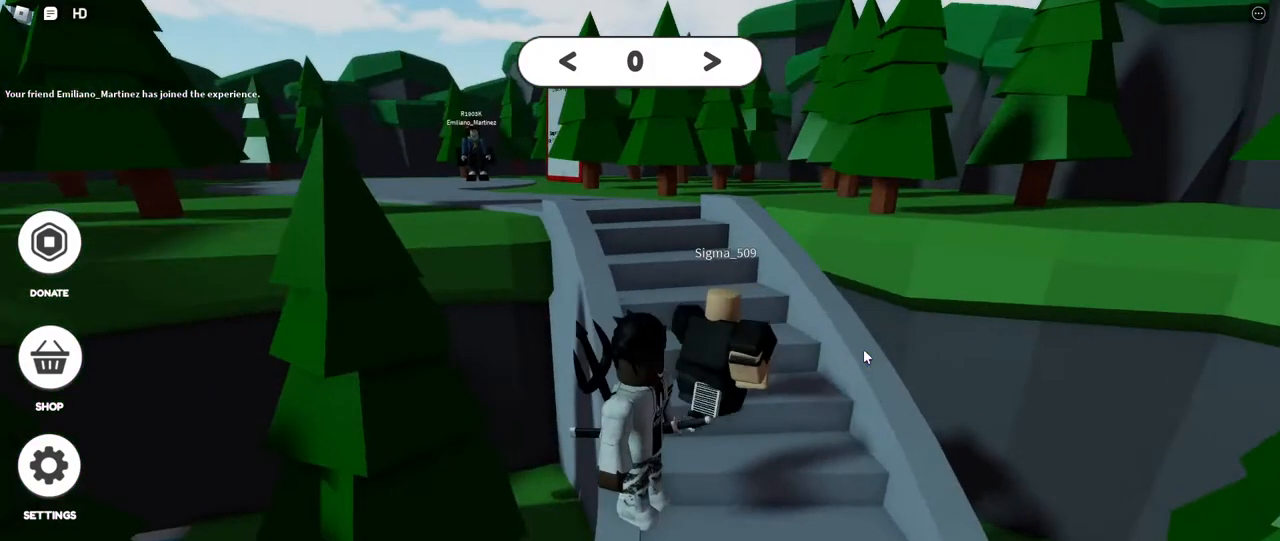
{"keys": ["w"], "mouse": ["right"], "events": [[217, "w", "down"]]}